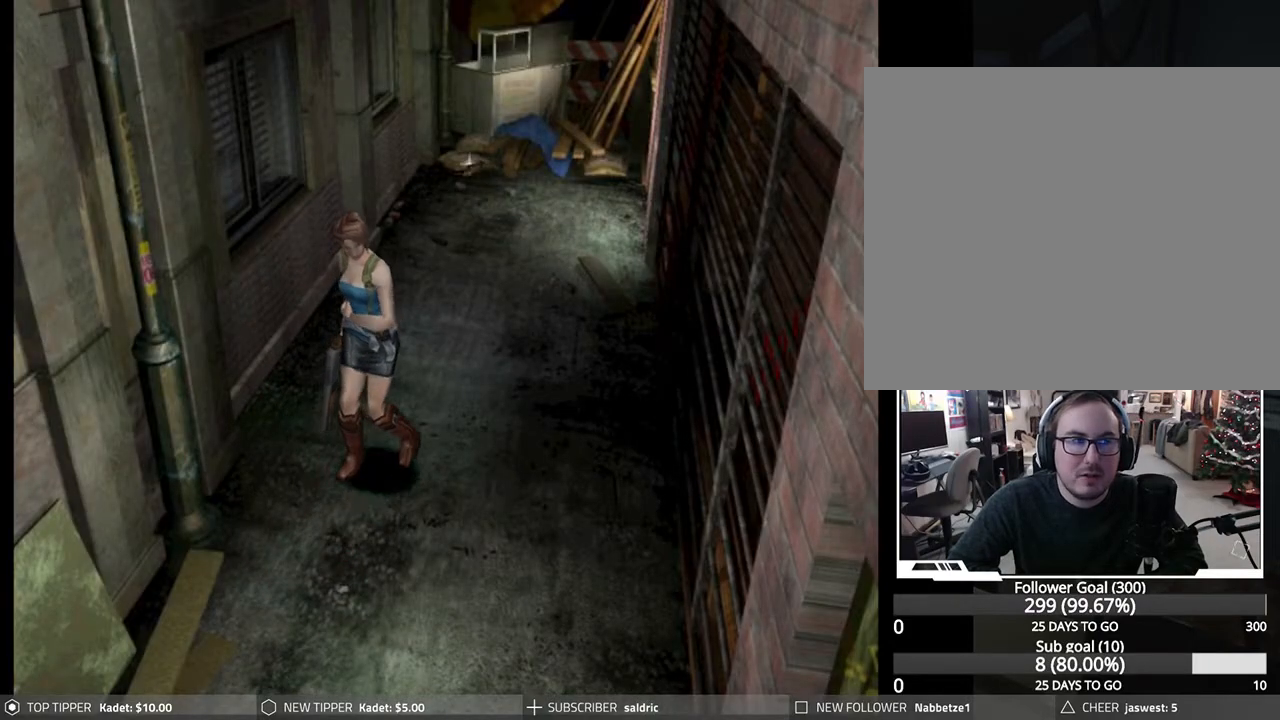
Gameplay with a controller (PlayStation layout); each line is a JSON object with the inputs held at the frame after it. "events" lists button and stick changes between this image and that frame as [ms after this image, input, new state], when the widget could be followed in between. Not read: right_stick.
{"buttons": ["DPAD_DOWN"], "left_stick": "center", "events": [[100, "CROSS", "up"], [167, "CROSS", "down"], [300, "CROSS", "up"], [367, "CROSS", "down"], [500, "CROSS", "up"]]}
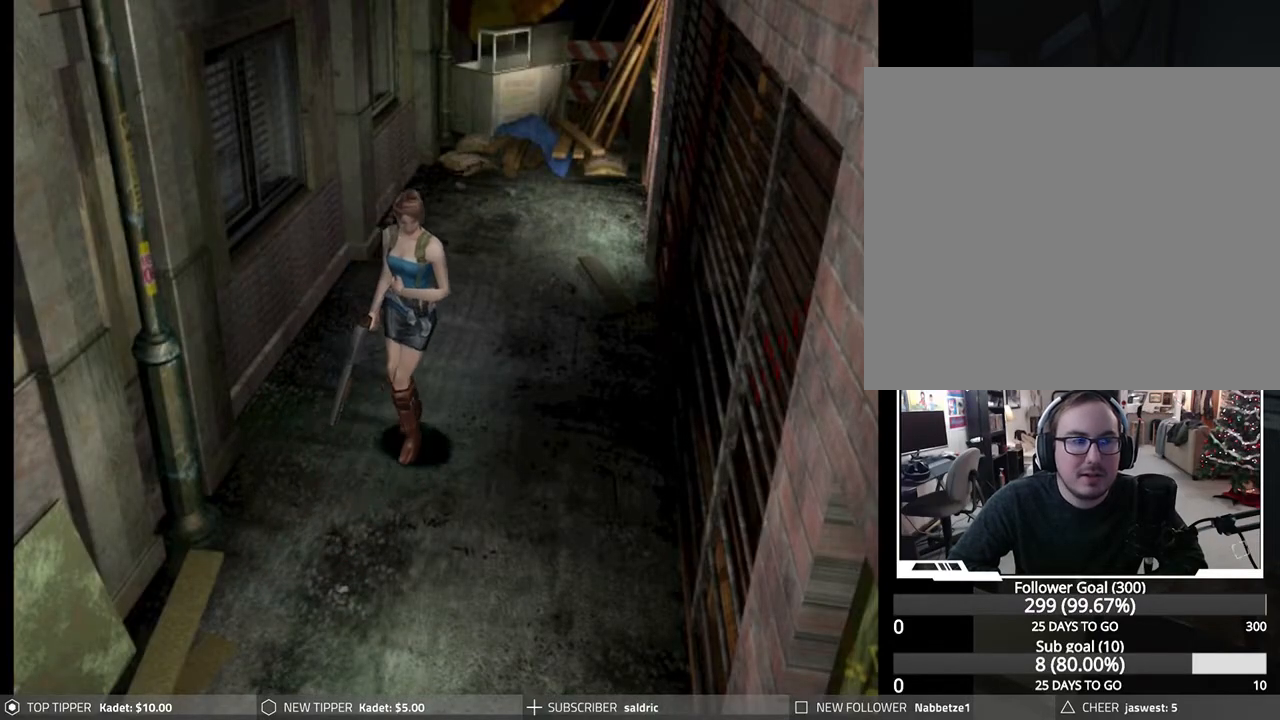
{"buttons": ["CROSS", "DPAD_DOWN"], "left_stick": "center", "events": [[67, "CROSS", "down"], [200, "CROSS", "up"], [283, "CROSS", "down"], [433, "CROSS", "up"], [500, "CROSS", "down"]]}
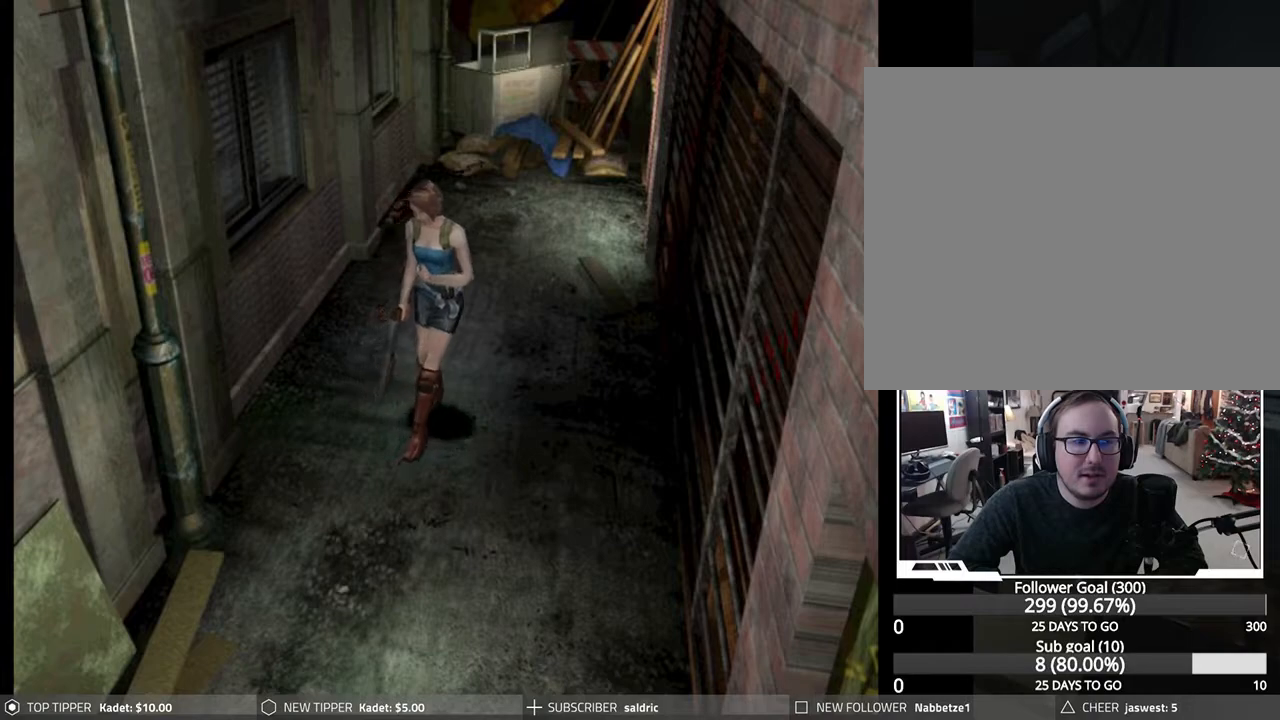
{"buttons": ["CROSS", "DPAD_DOWN", "DPAD_RIGHT"], "left_stick": "center", "events": [[117, "CROSS", "up"], [183, "CROSS", "down"], [333, "CROSS", "up"], [400, "CROSS", "down"], [500, "DPAD_RIGHT", "down"]]}
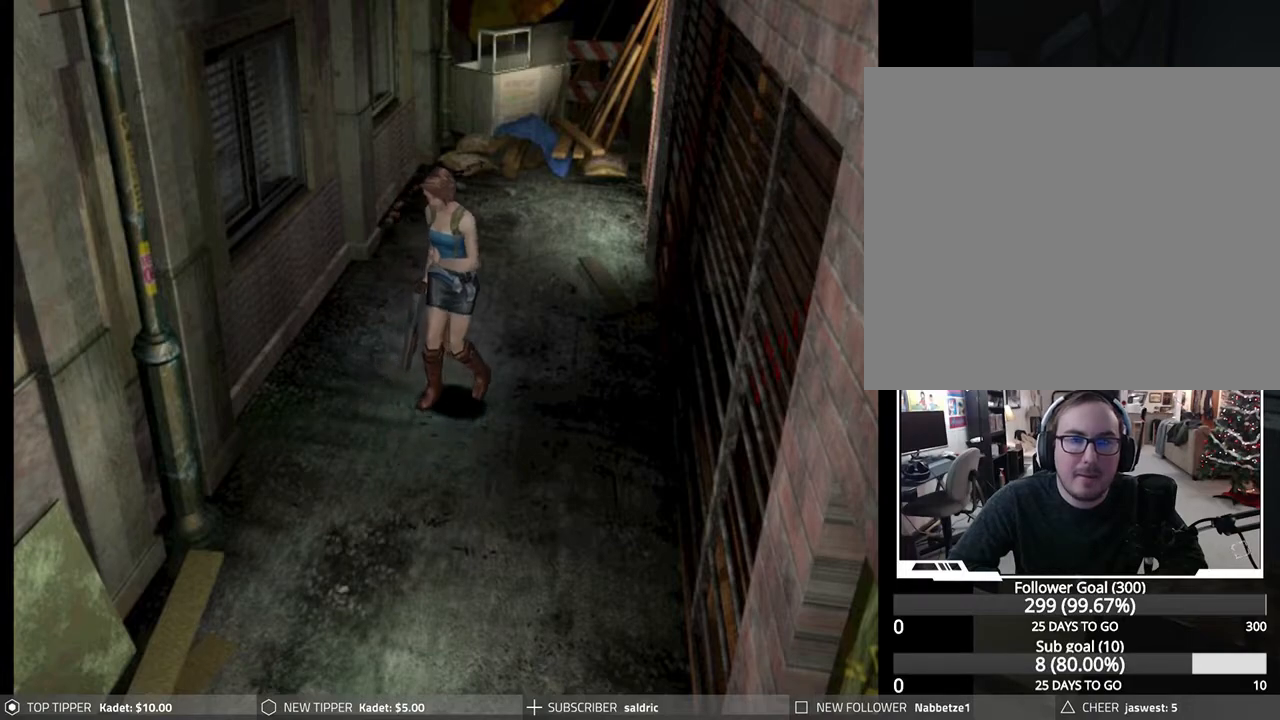
{"buttons": ["CROSS", "DPAD_DOWN"], "left_stick": "center", "events": [[17, "CROSS", "up"], [83, "CROSS", "down"], [183, "DPAD_RIGHT", "up"], [217, "CROSS", "up"], [283, "CROSS", "down"], [417, "CROSS", "up"], [483, "CROSS", "down"]]}
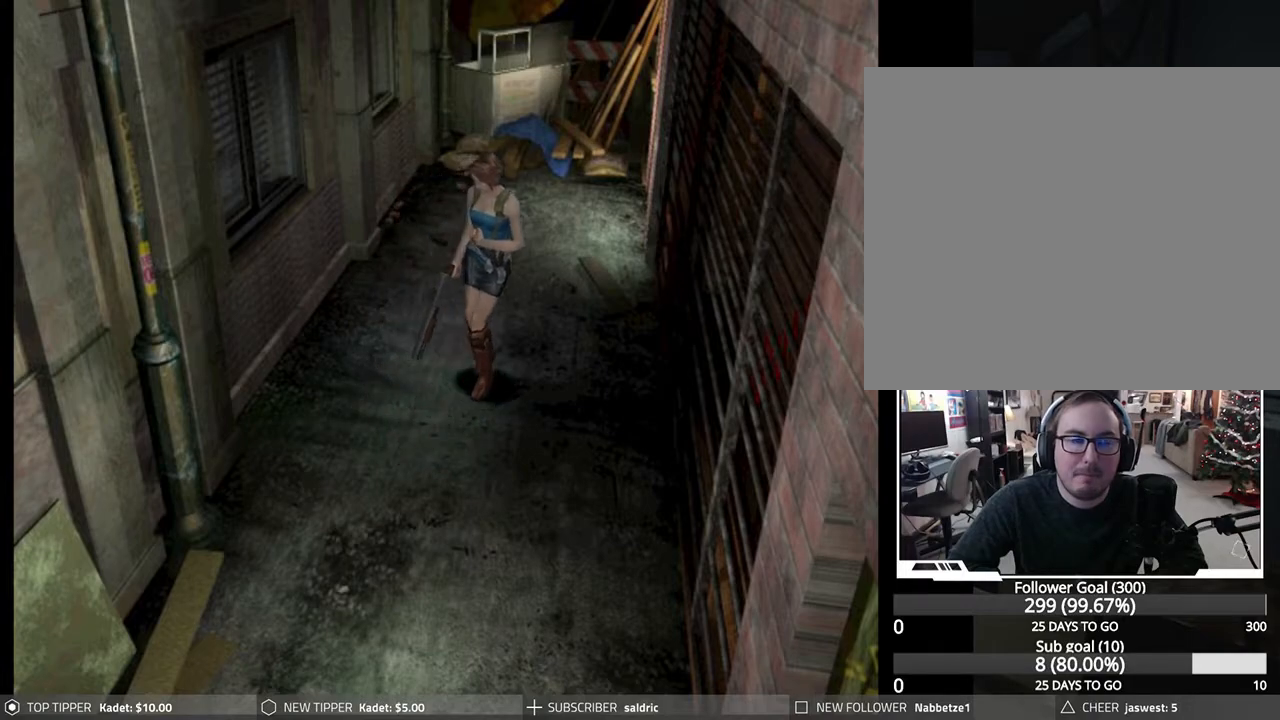
{"buttons": ["DPAD_DOWN"], "left_stick": "center", "events": [[117, "CROSS", "up"], [183, "CROSS", "down"], [300, "CROSS", "up"], [383, "CROSS", "down"], [500, "CROSS", "up"]]}
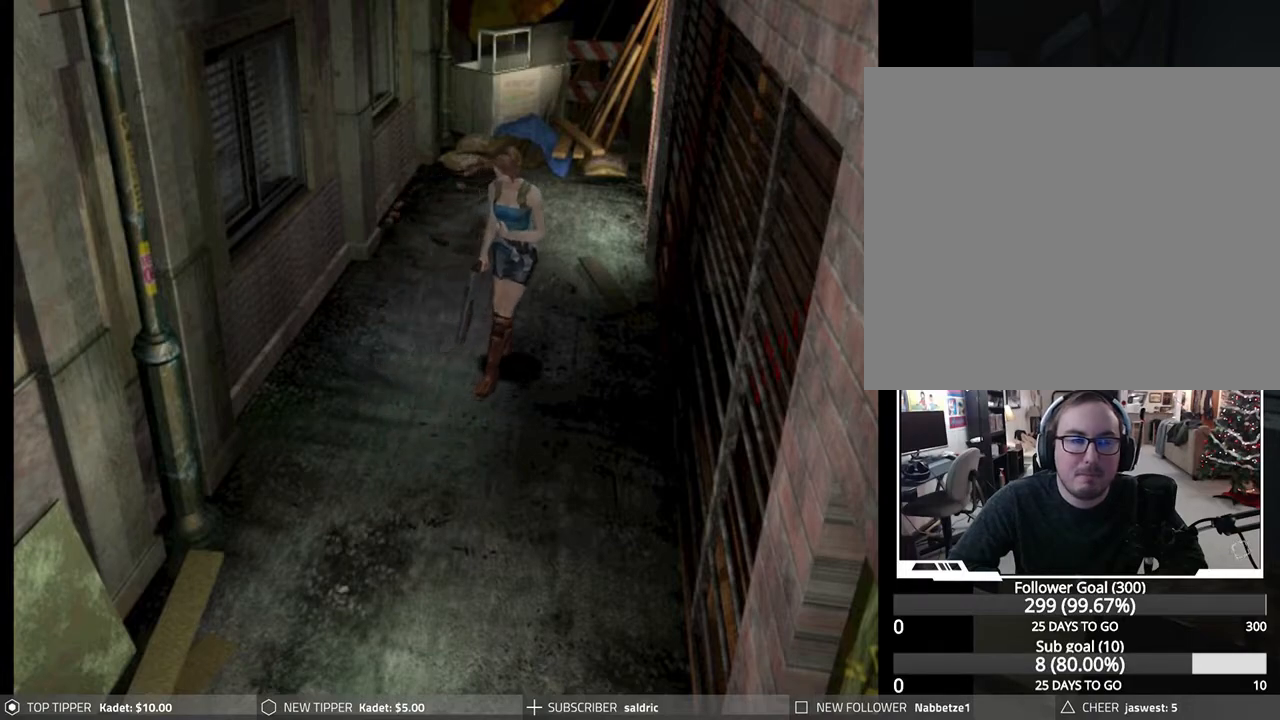
{"buttons": ["CROSS", "DPAD_DOWN"], "left_stick": "center", "events": [[67, "CROSS", "down"], [167, "CROSS", "up"], [283, "CROSS", "down"], [367, "CROSS", "up"], [467, "CROSS", "down"]]}
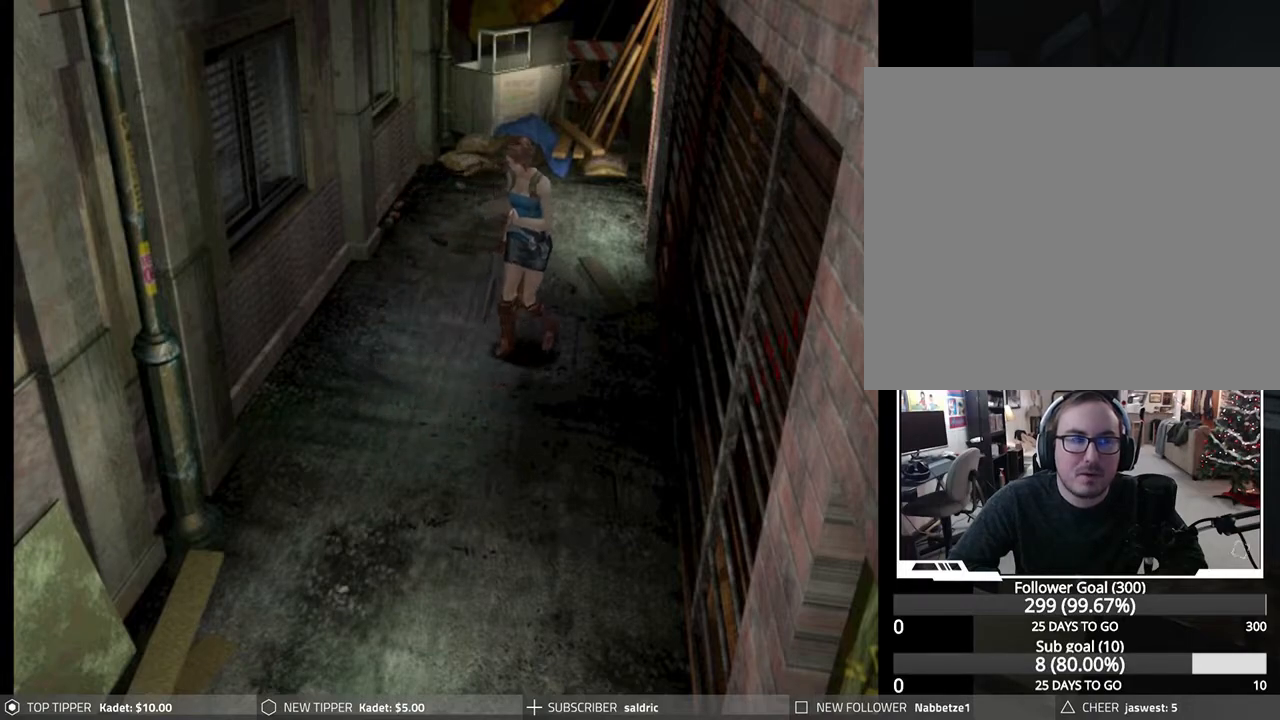
{"buttons": ["DPAD_DOWN"], "left_stick": "center", "events": [[83, "CROSS", "up"], [167, "CROSS", "down"], [283, "CROSS", "up"], [350, "CROSS", "down"], [467, "CROSS", "up"]]}
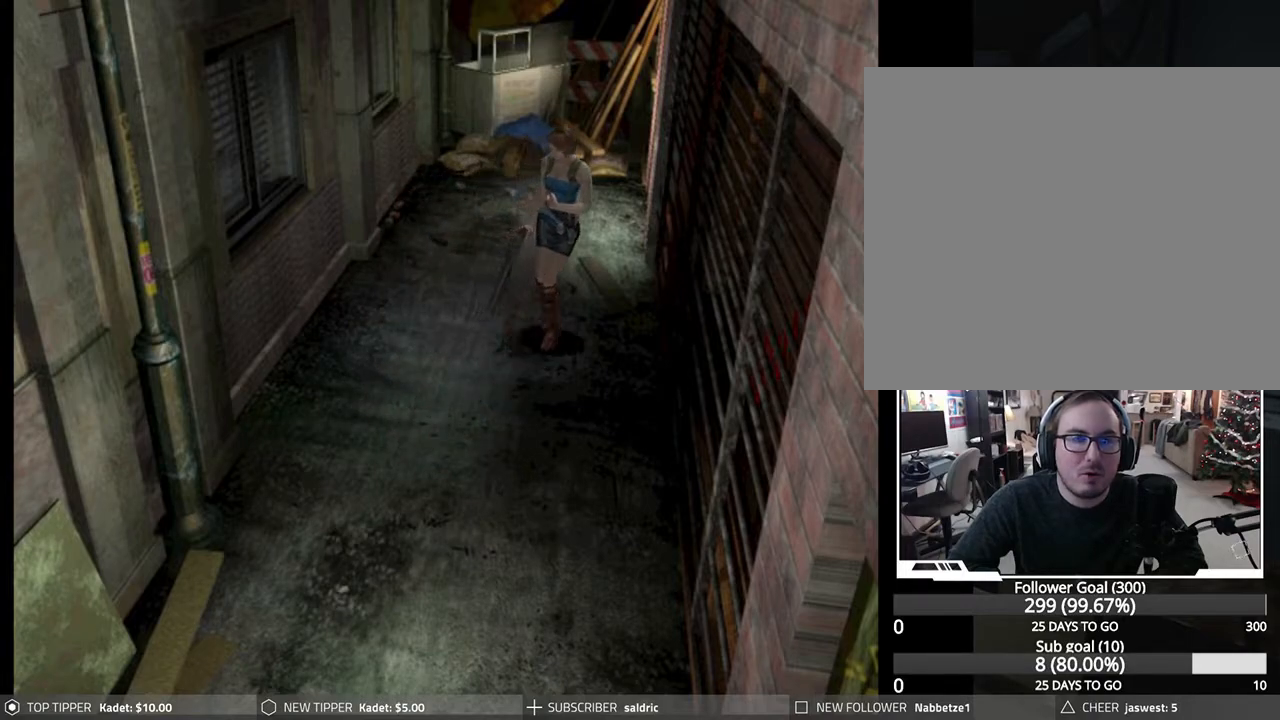
{"buttons": ["CROSS", "DPAD_DOWN", "DPAD_LEFT"], "left_stick": "center", "events": [[67, "CROSS", "down"], [167, "CROSS", "up"], [250, "CROSS", "down"], [350, "DPAD_LEFT", "down"], [383, "CROSS", "up"], [450, "CROSS", "down"]]}
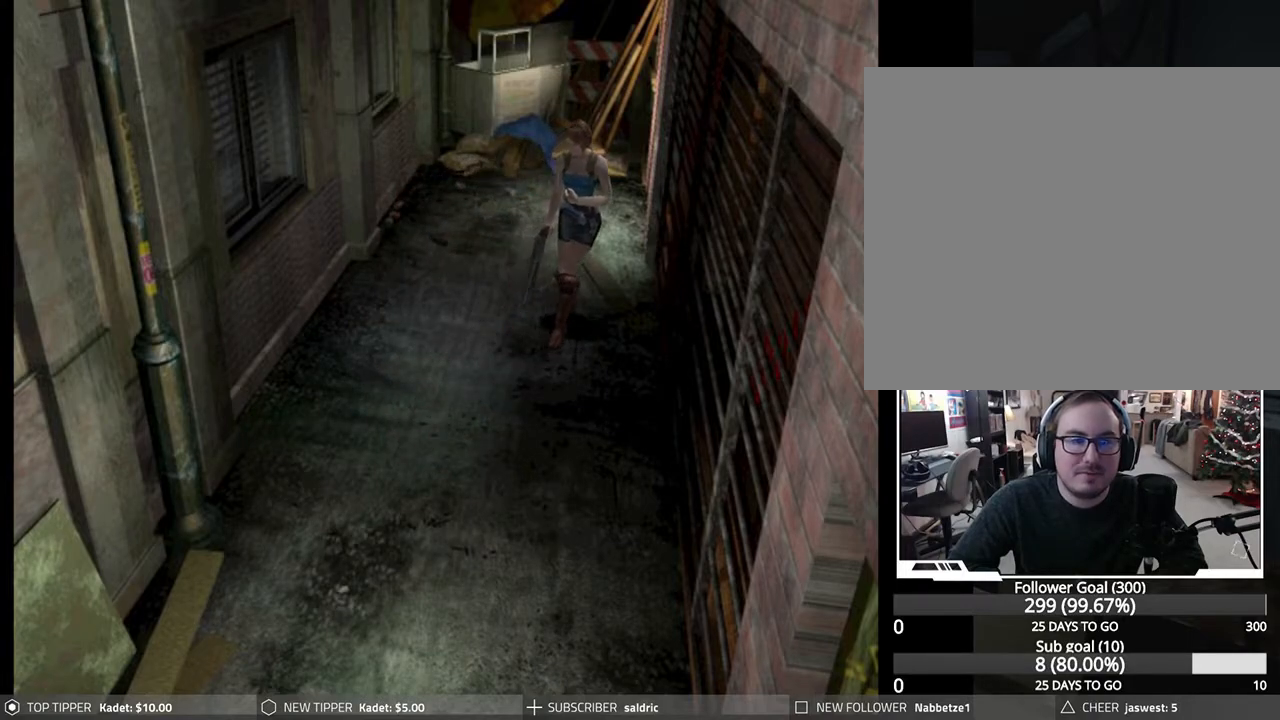
{"buttons": ["DPAD_DOWN"], "left_stick": "center", "events": [[67, "CROSS", "up"], [117, "DPAD_LEFT", "up"], [133, "CROSS", "down"], [267, "CROSS", "up"], [333, "CROSS", "down"], [467, "CROSS", "up"]]}
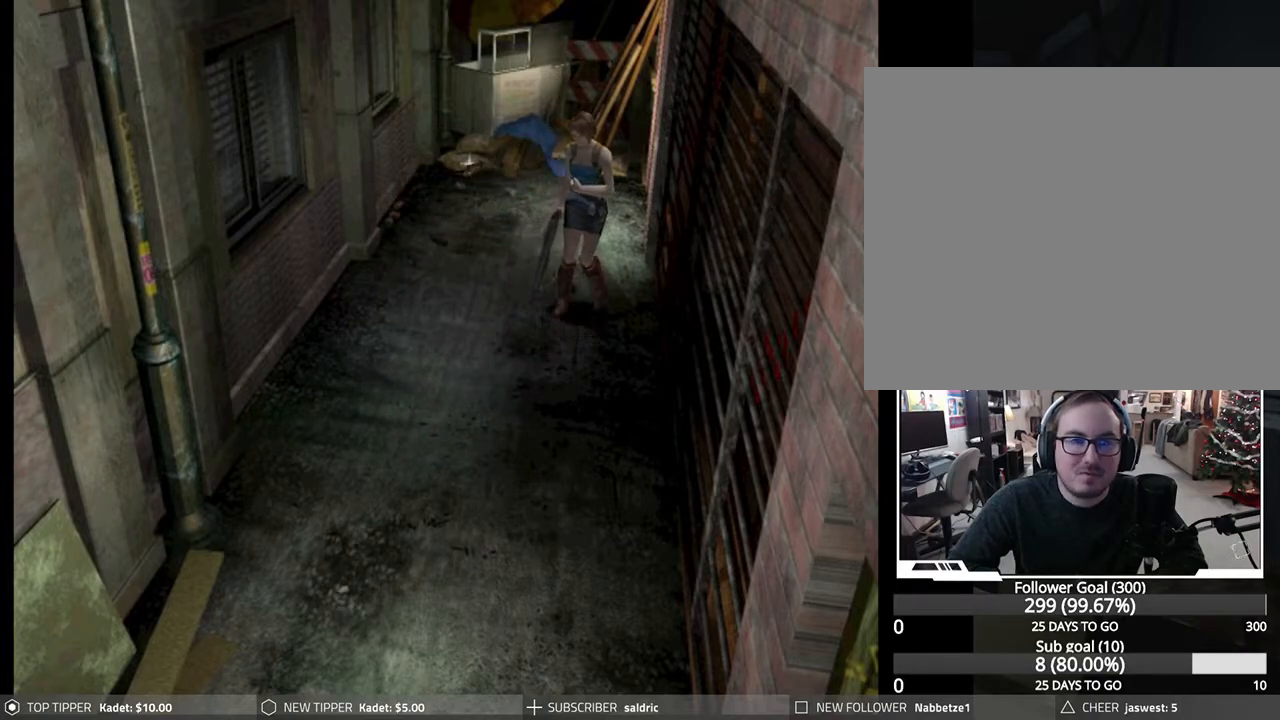
{"buttons": ["CROSS", "DPAD_DOWN"], "left_stick": "center", "events": [[33, "CROSS", "down"], [167, "CROSS", "up"], [233, "CROSS", "down"], [367, "CROSS", "up"], [433, "CROSS", "down"]]}
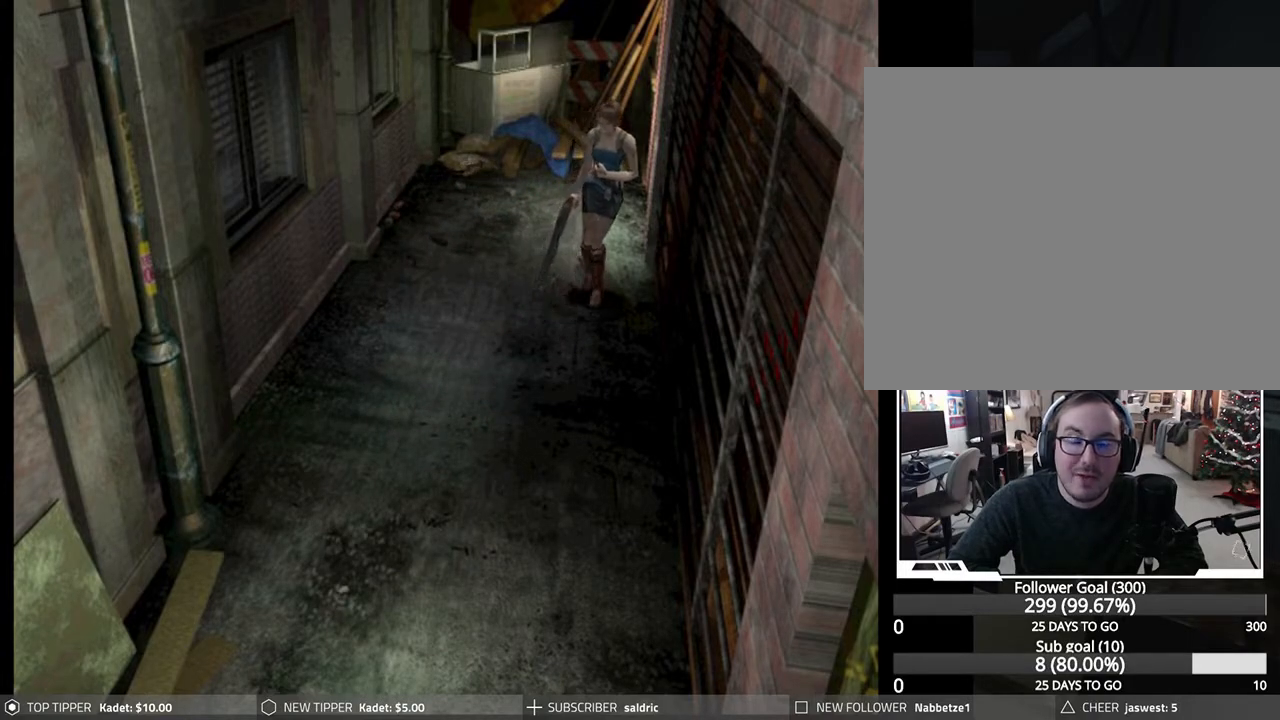
{"buttons": ["DPAD_DOWN", "DPAD_LEFT"], "left_stick": "center", "events": [[67, "CROSS", "up"], [133, "CROSS", "down"], [250, "CROSS", "up"], [350, "CROSS", "down"], [383, "DPAD_LEFT", "down"], [483, "CROSS", "up"]]}
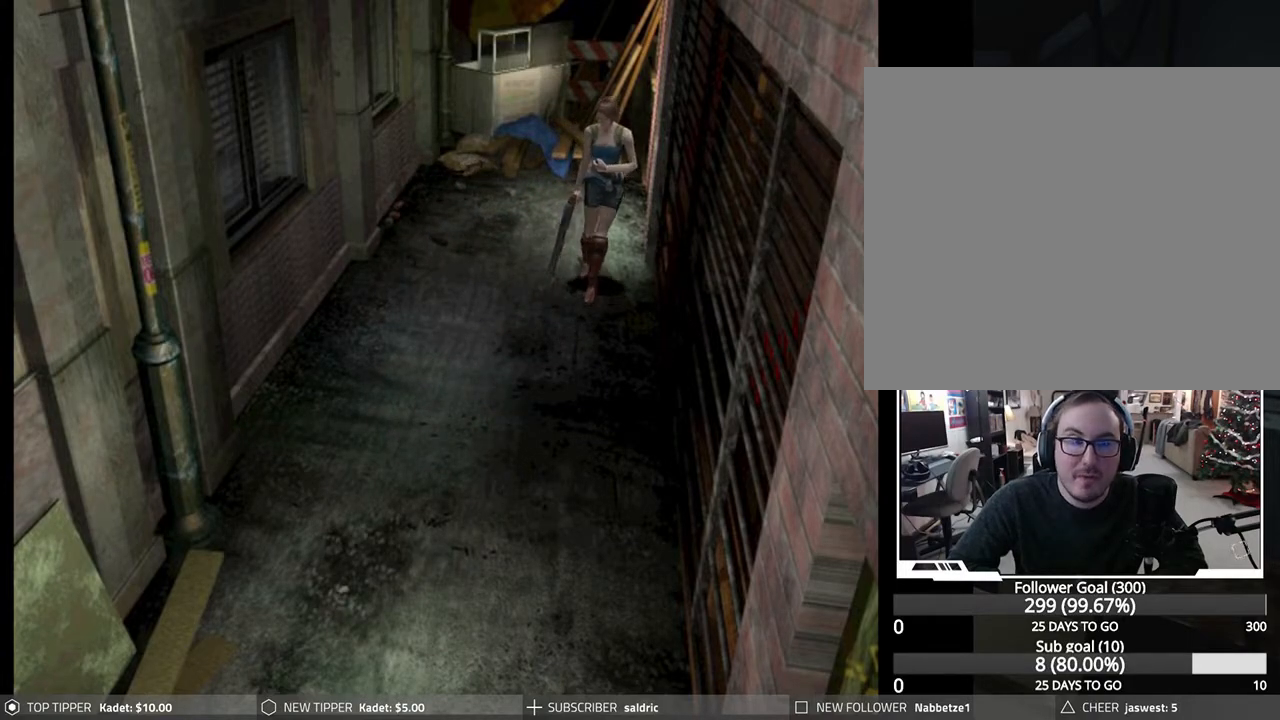
{"buttons": ["CROSS", "DPAD_DOWN"], "left_stick": "center", "events": [[17, "DPAD_LEFT", "up"], [50, "CROSS", "down"], [183, "CROSS", "up"], [250, "CROSS", "down"], [383, "CROSS", "up"], [450, "CROSS", "down"]]}
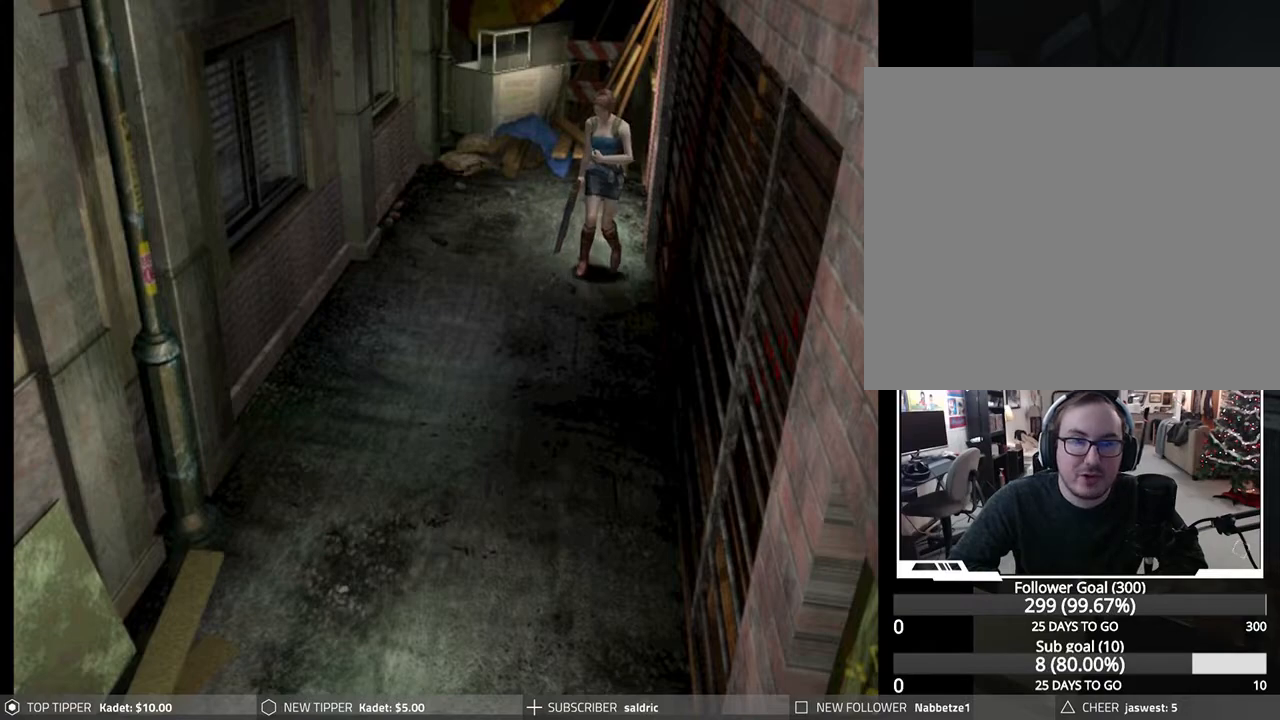
{"buttons": ["DPAD_DOWN"], "left_stick": "center", "events": [[50, "CROSS", "up"], [150, "CROSS", "down"], [267, "CROSS", "up"], [333, "CROSS", "down"], [483, "CROSS", "up"]]}
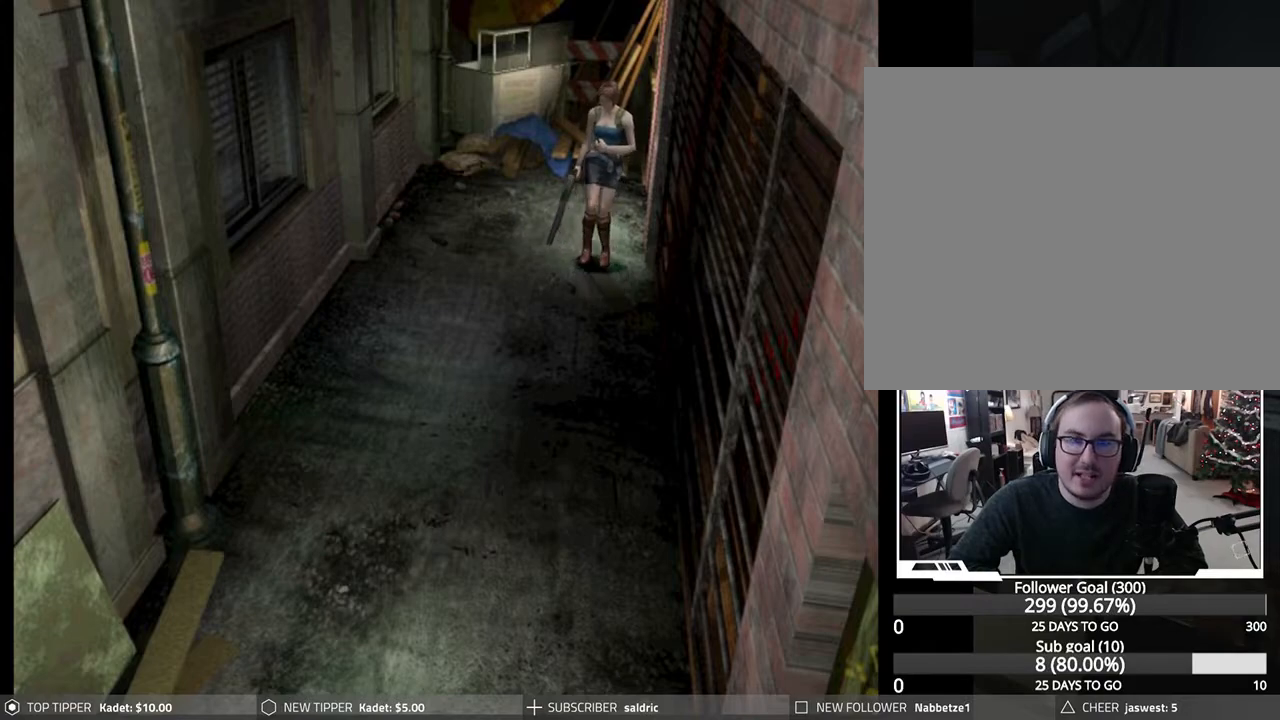
{"buttons": ["CROSS", "DPAD_DOWN"], "left_stick": "center", "events": [[50, "CROSS", "down"], [183, "CROSS", "up"], [250, "CROSS", "down"], [383, "CROSS", "up"], [450, "CROSS", "down"]]}
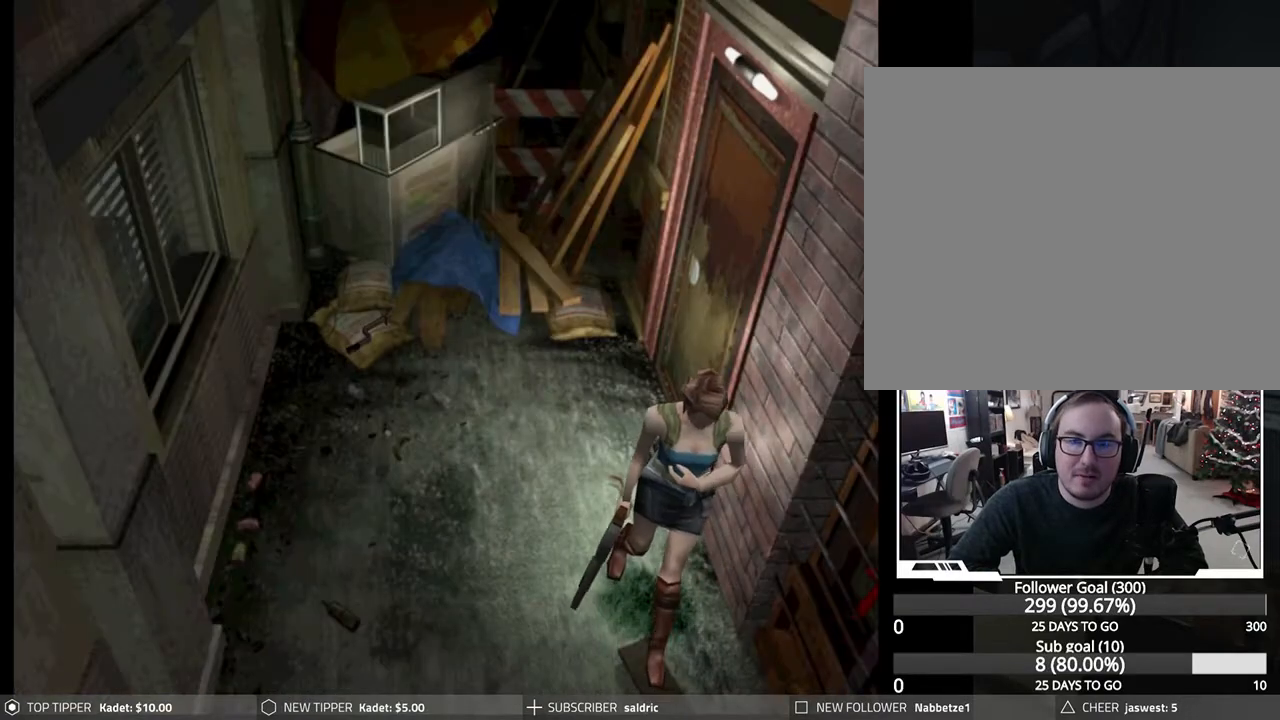
{"buttons": ["DPAD_DOWN"], "left_stick": "center", "events": [[83, "CROSS", "up"], [150, "CROSS", "down"], [300, "CROSS", "up"], [350, "CROSS", "down"], [467, "CROSS", "up"]]}
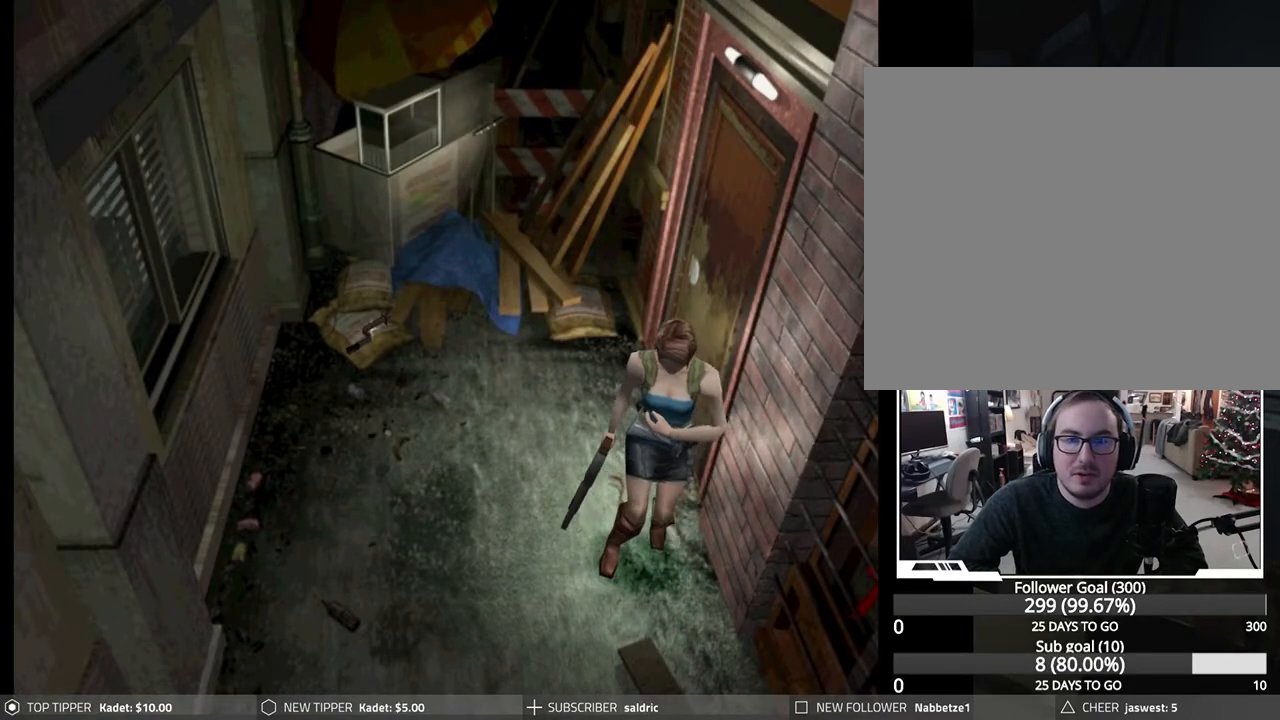
{"buttons": ["CROSS", "DPAD_DOWN"], "left_stick": "center", "events": [[33, "CROSS", "down"], [183, "CROSS", "up"], [233, "CROSS", "down"], [383, "CROSS", "up"], [450, "CROSS", "down"]]}
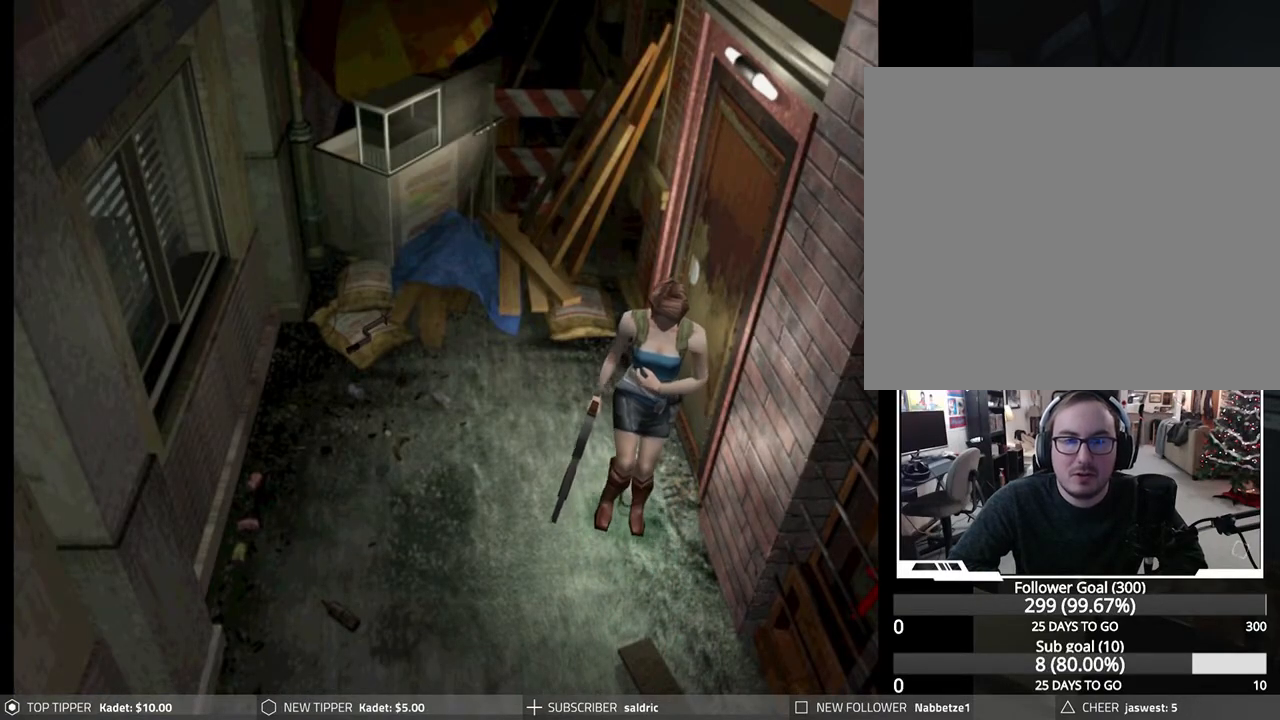
{"buttons": ["DPAD_DOWN"], "left_stick": "center", "events": [[83, "CROSS", "up"], [150, "CROSS", "down"], [300, "CROSS", "up"], [350, "CROSS", "down"], [467, "CROSS", "up"]]}
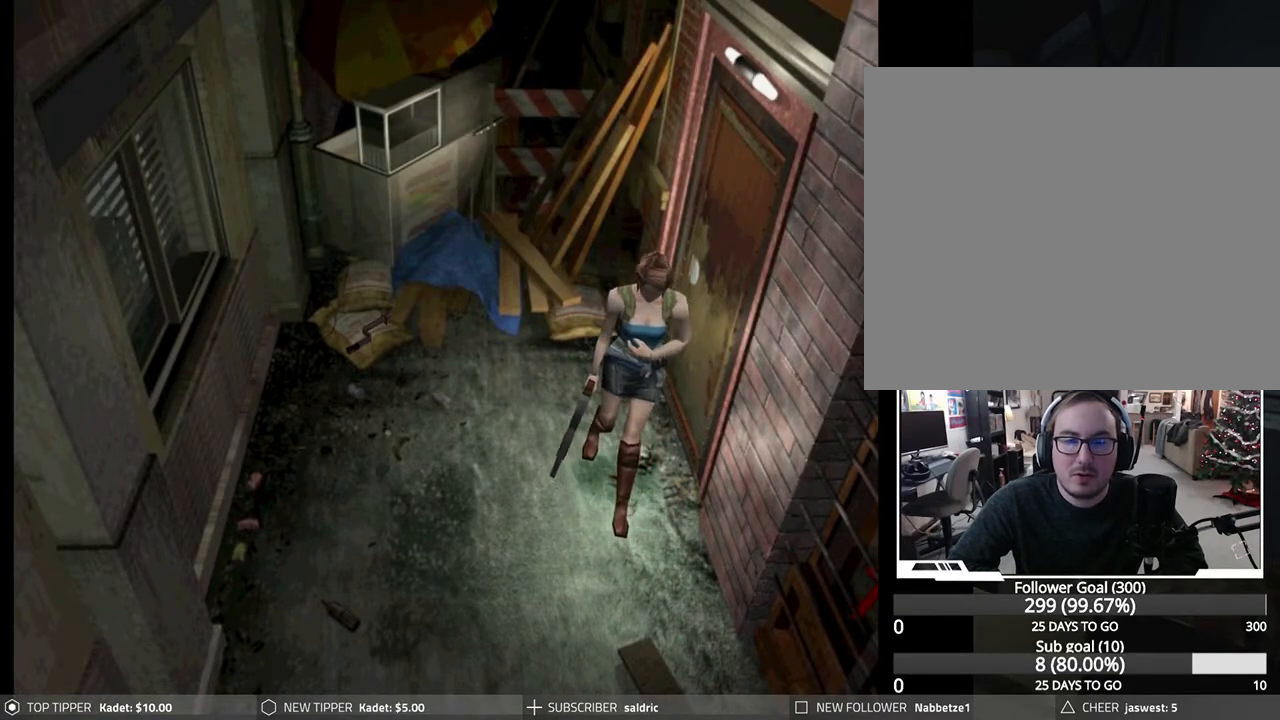
{"buttons": ["DPAD_LEFT"], "left_stick": "center", "events": [[33, "CROSS", "down"], [150, "CROSS", "up"], [217, "CROSS", "down"], [350, "CROSS", "up"], [350, "DPAD_LEFT", "down"], [433, "DPAD_DOWN", "up"]]}
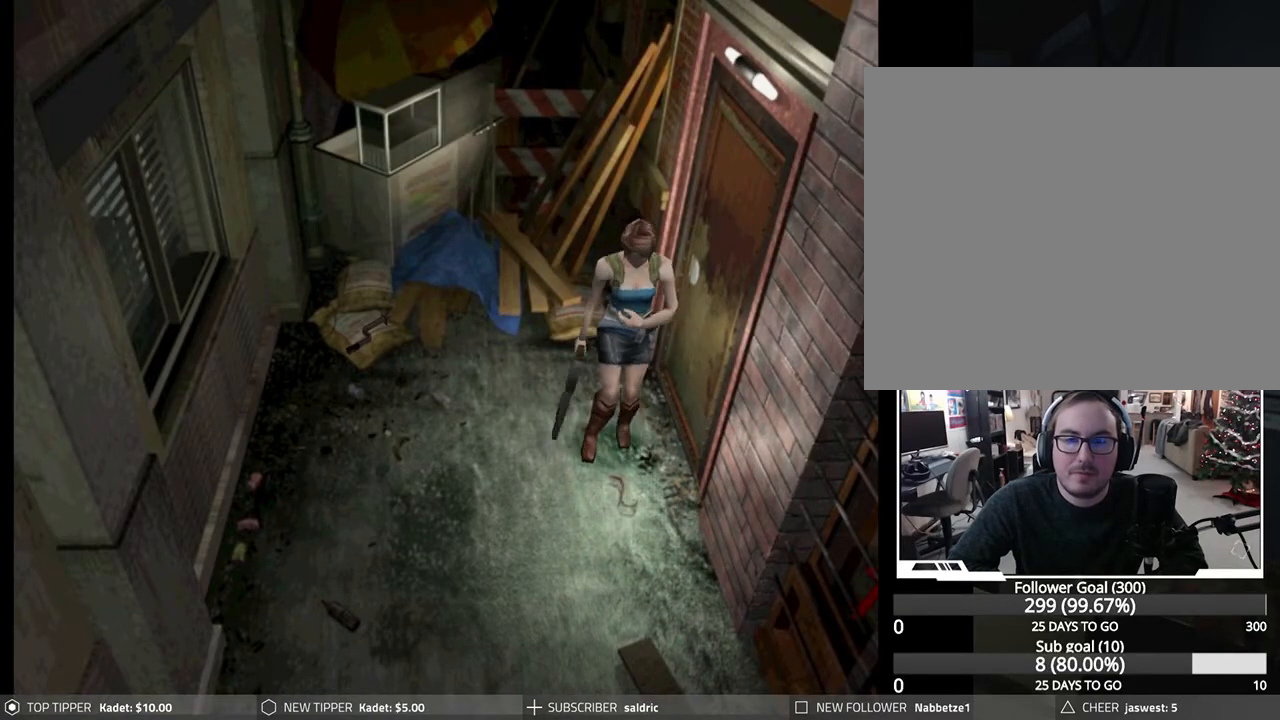
{"buttons": ["DPAD_LEFT"], "left_stick": "center", "events": []}
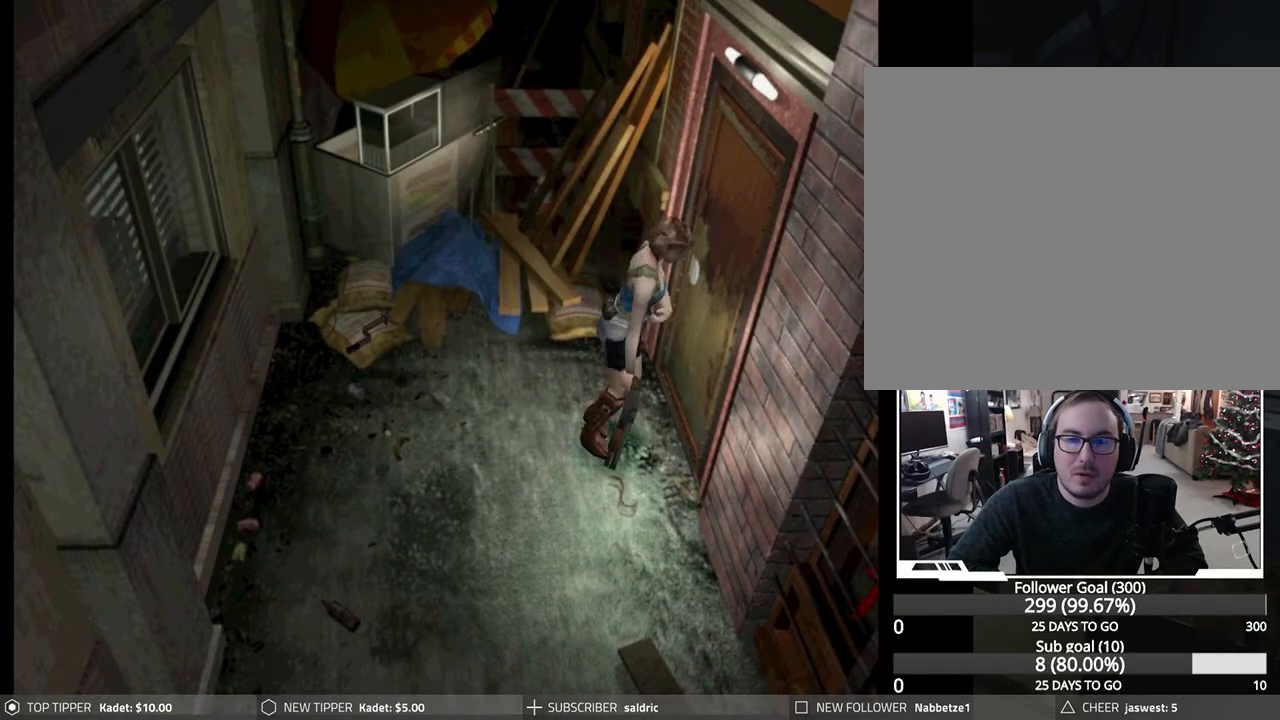
{"buttons": ["CROSS"], "left_stick": "center", "events": [[83, "CROSS", "down"], [150, "DPAD_LEFT", "up"], [183, "CROSS", "up"], [250, "CROSS", "down"], [367, "CROSS", "up"], [433, "CROSS", "down"]]}
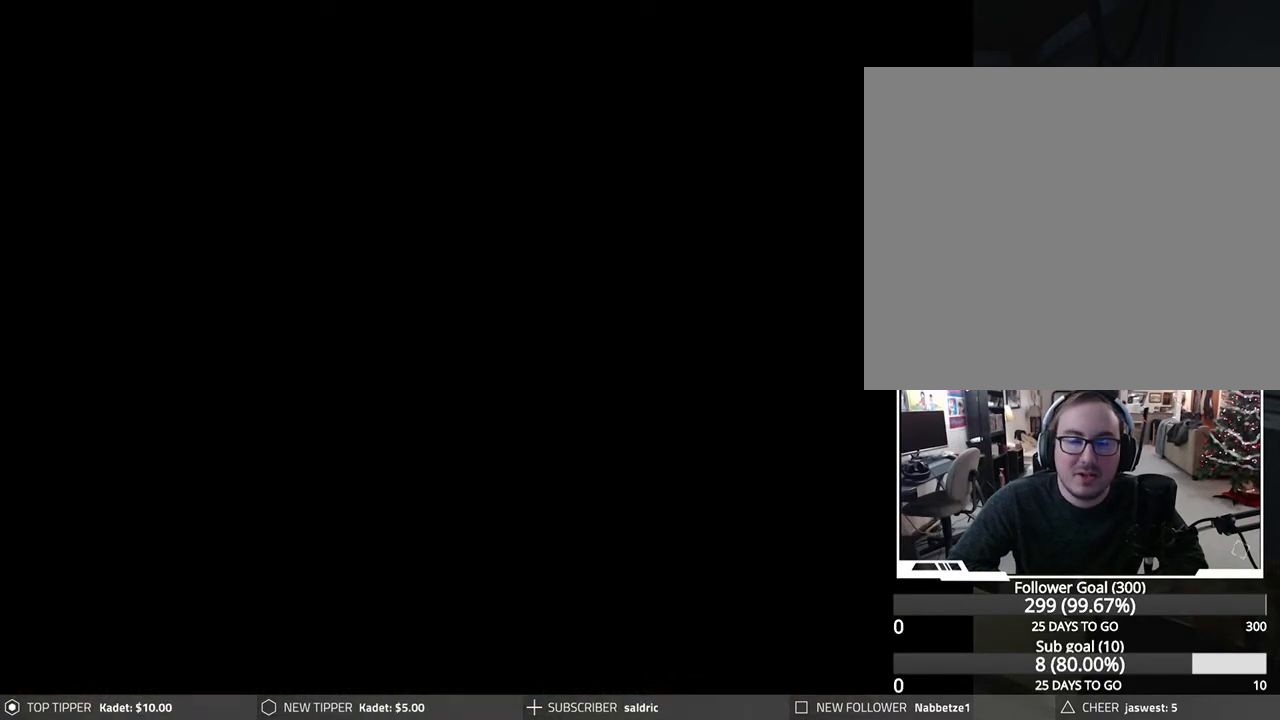
{"buttons": [], "left_stick": "center", "events": [[300, "CROSS", "up"], [417, "CROSS", "down"], [483, "CROSS", "up"]]}
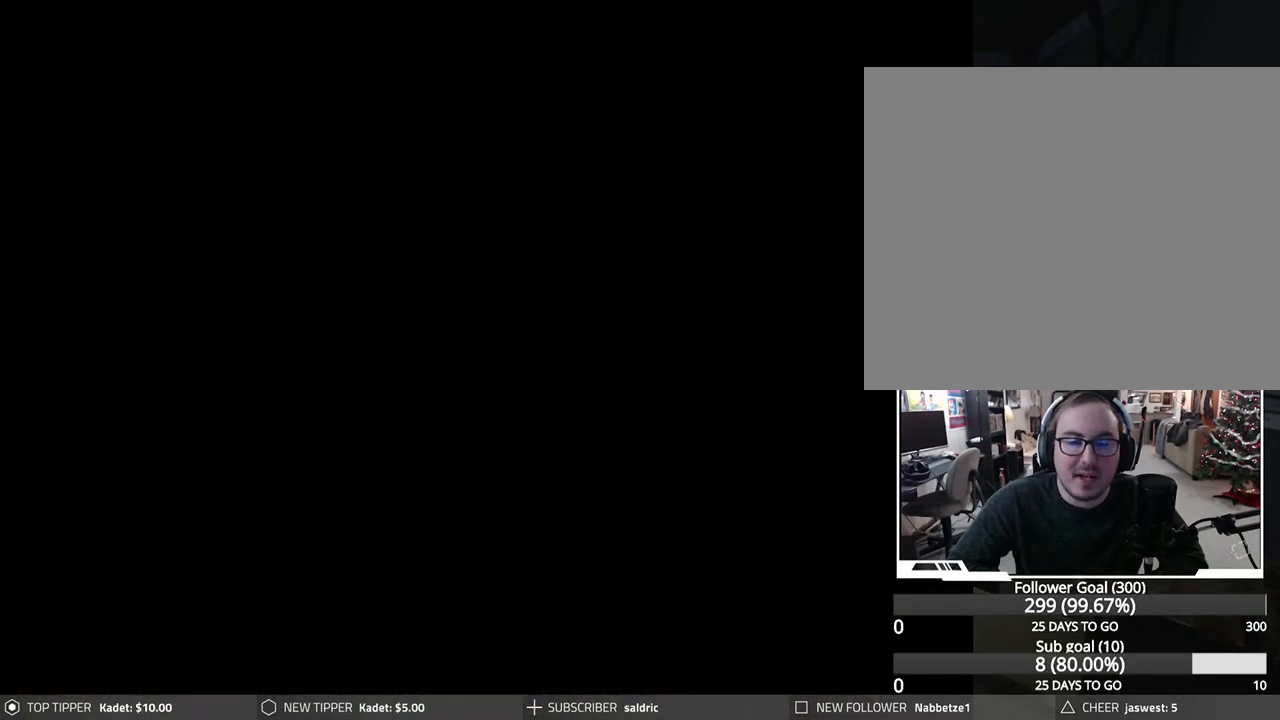
{"buttons": ["CROSS"], "left_stick": "center", "events": [[133, "CROSS", "down"], [217, "CROSS", "up"], [300, "CROSS", "down"], [450, "CROSS", "up"], [500, "CROSS", "down"]]}
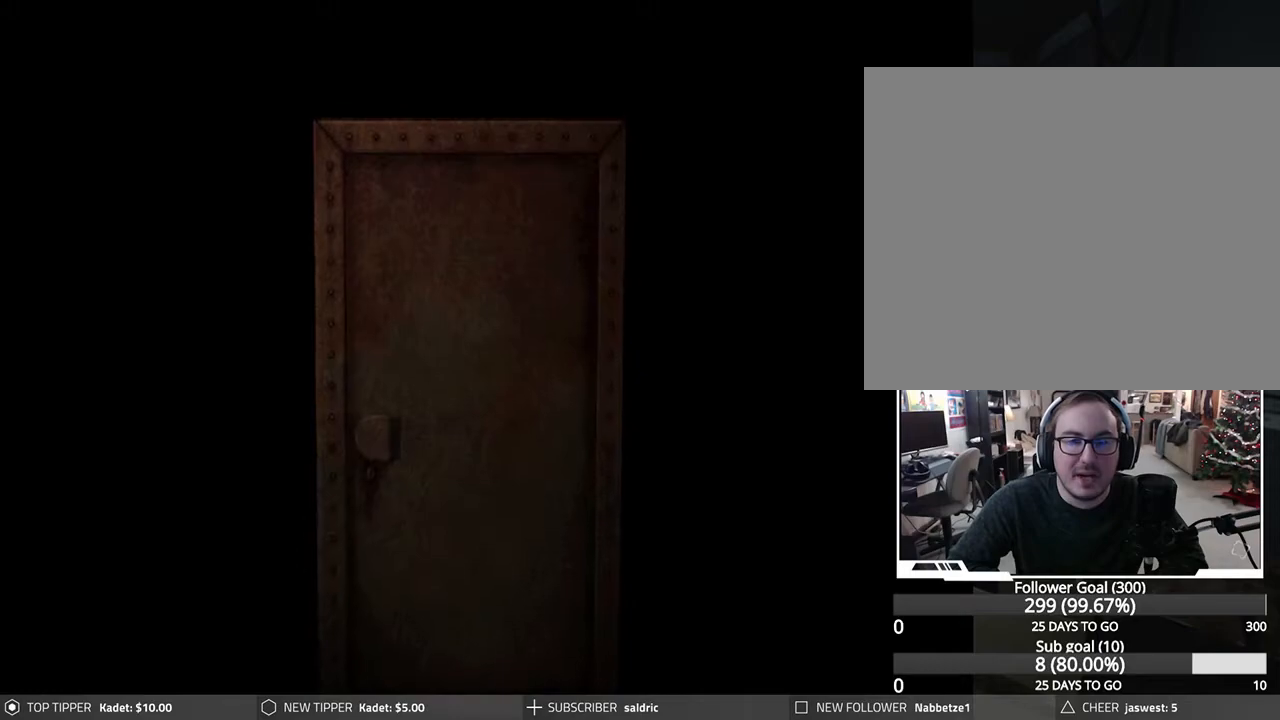
{"buttons": ["CROSS"], "left_stick": "center", "events": [[150, "CROSS", "up"], [217, "CROSS", "down"], [383, "CROSS", "up"], [450, "CROSS", "down"]]}
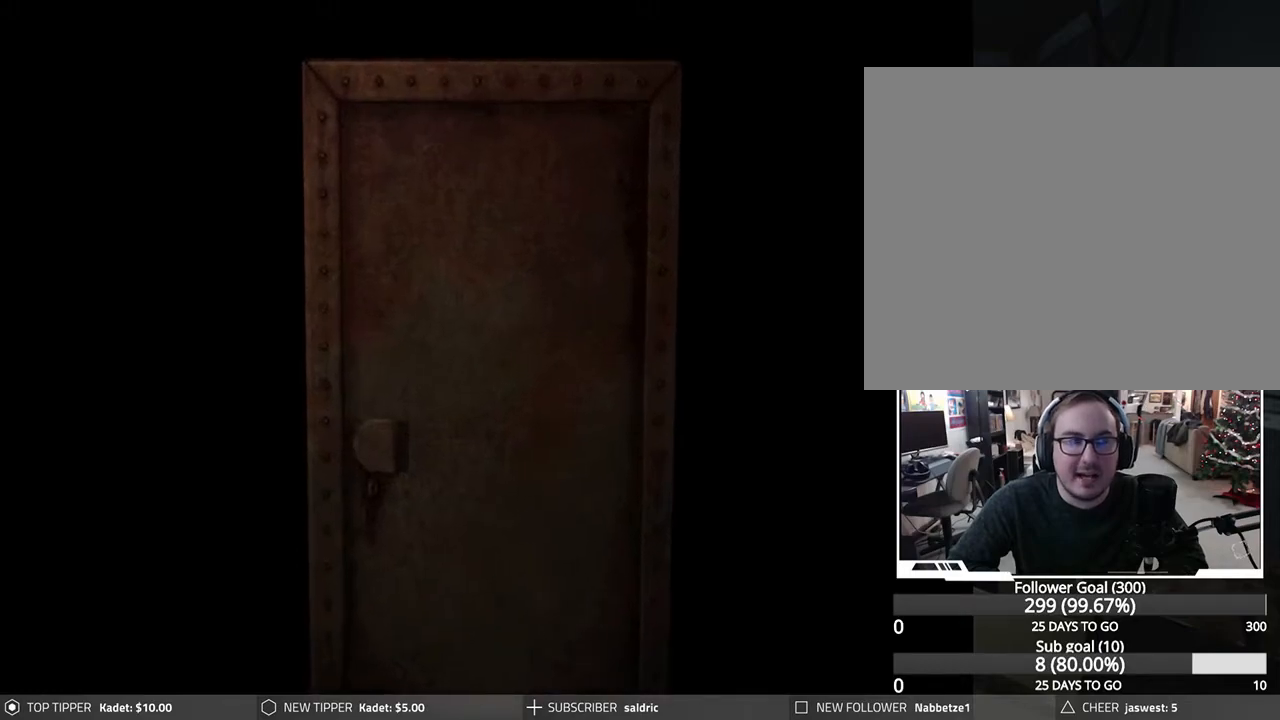
{"buttons": [], "left_stick": "center", "events": [[83, "CROSS", "up"], [117, "CROSS", "down"], [300, "CROSS", "up"]]}
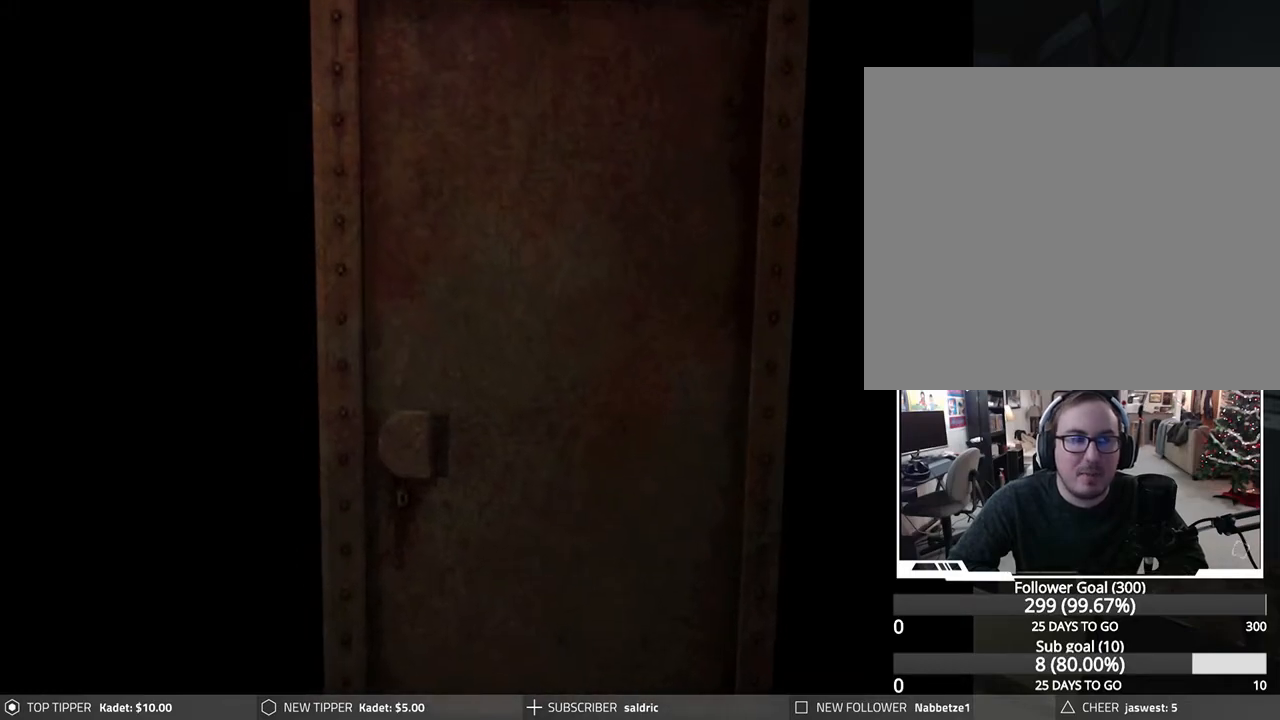
{"buttons": ["CROSS"], "left_stick": "center", "events": [[150, "CROSS", "down"], [317, "CROSS", "up"], [383, "CROSS", "down"]]}
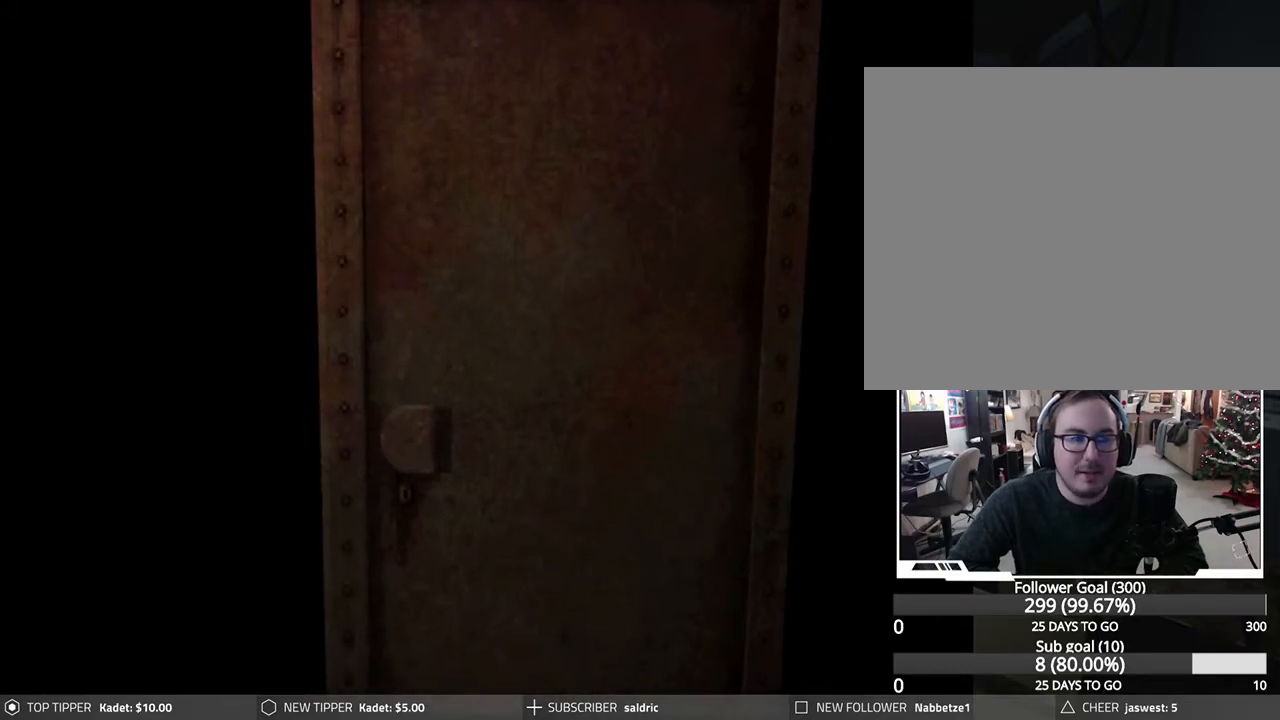
{"buttons": ["CROSS"], "left_stick": "center", "events": [[33, "CROSS", "up"], [100, "CROSS", "down"], [217, "CROSS", "up"], [300, "CROSS", "down"], [433, "CROSS", "up"], [500, "CROSS", "down"]]}
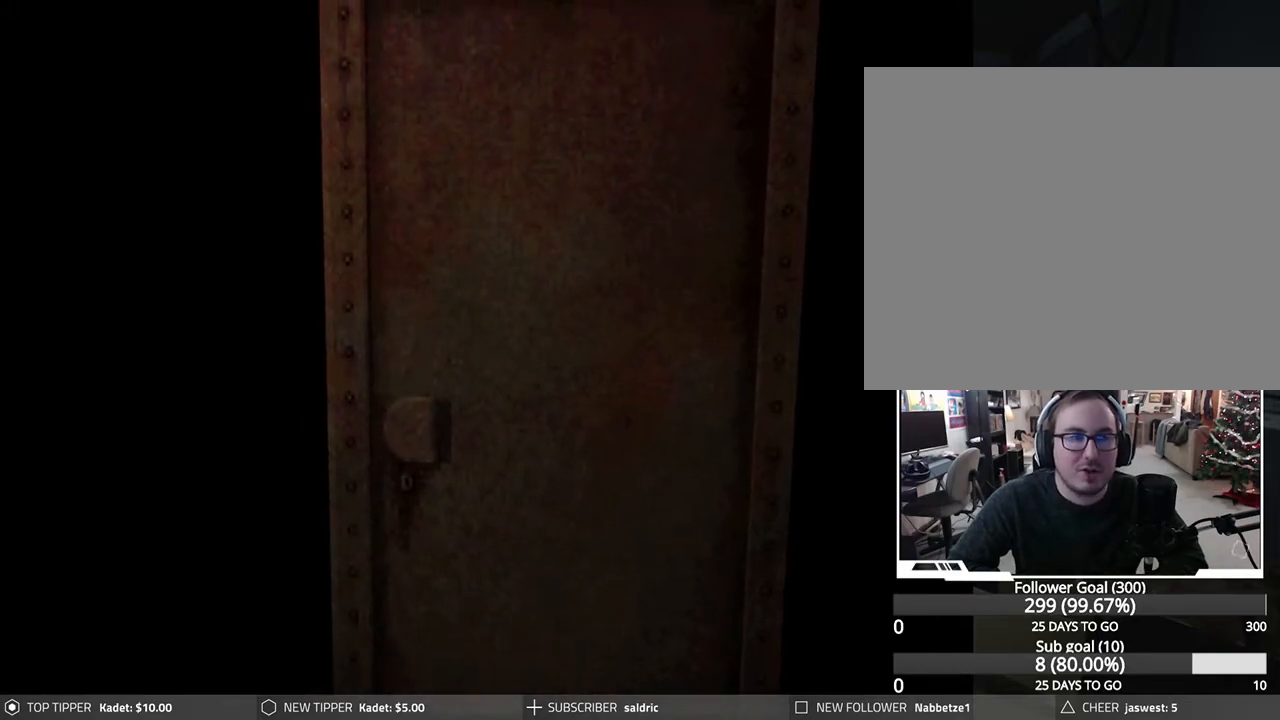
{"buttons": [], "left_stick": "center", "events": [[200, "CROSS", "up"]]}
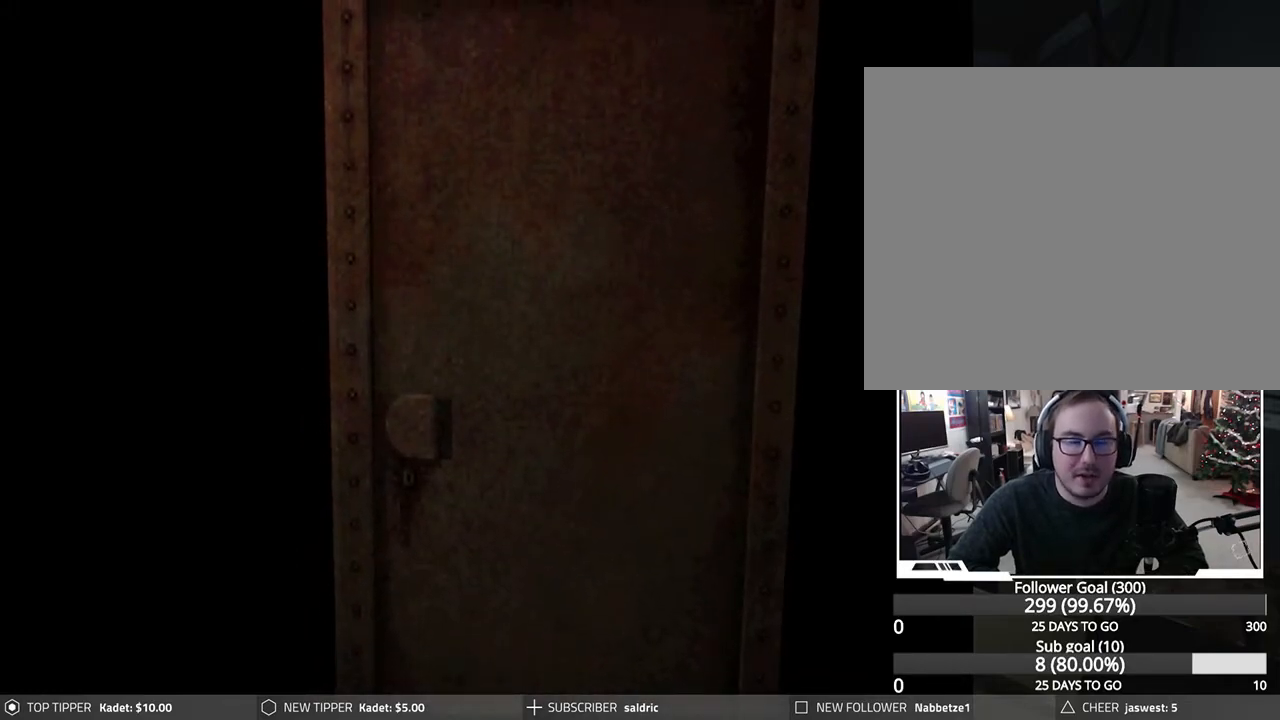
{"buttons": ["CROSS"], "left_stick": "center", "events": [[33, "CROSS", "down"], [200, "CROSS", "up"], [283, "CROSS", "down"], [417, "CROSS", "up"], [500, "CROSS", "down"]]}
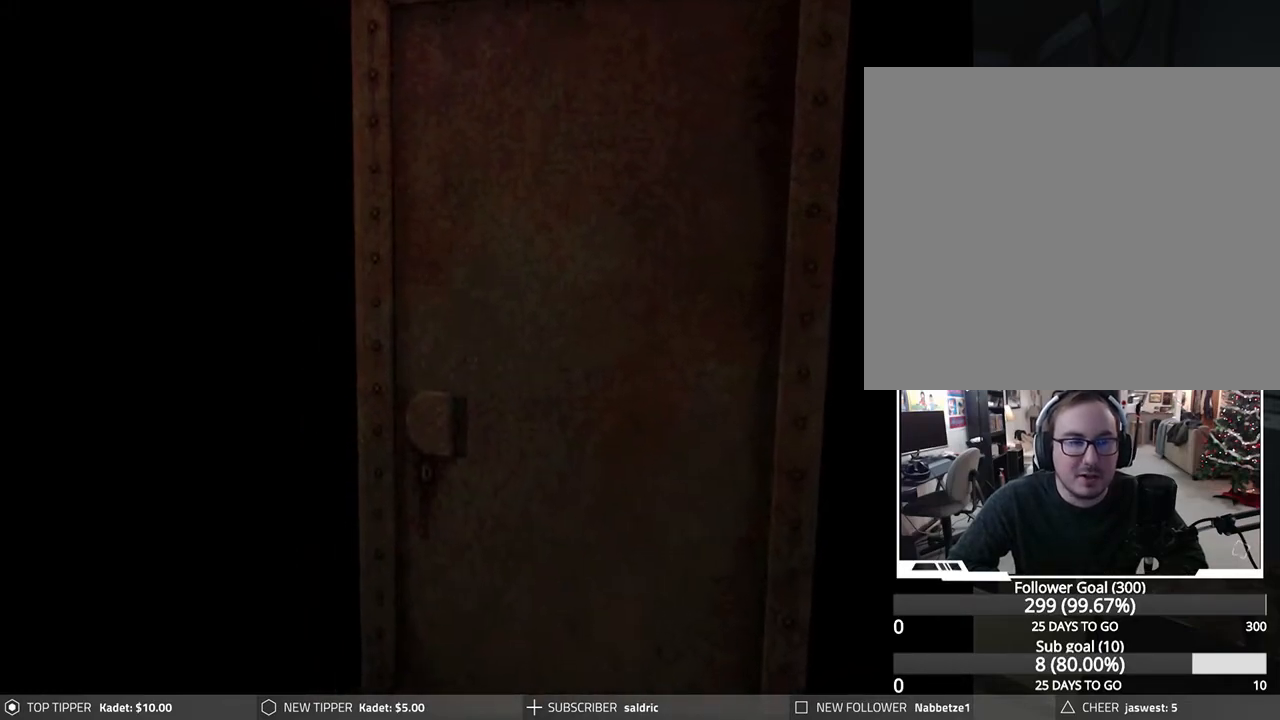
{"buttons": ["CROSS"], "left_stick": "center", "events": [[117, "CROSS", "up"], [200, "CROSS", "down"], [333, "CROSS", "up"], [400, "CROSS", "down"]]}
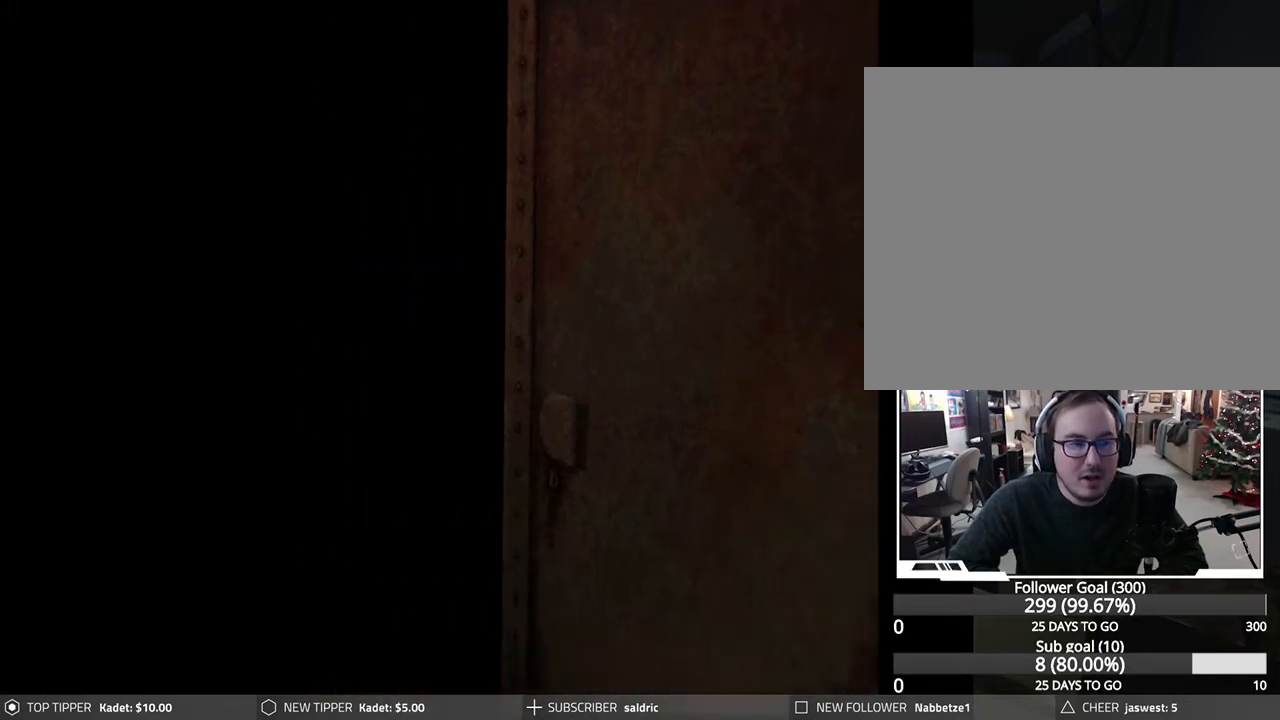
{"buttons": [], "left_stick": "center", "events": [[33, "CROSS", "up"], [100, "CROSS", "down"], [250, "CROSS", "up"], [317, "CROSS", "down"], [433, "CROSS", "up"]]}